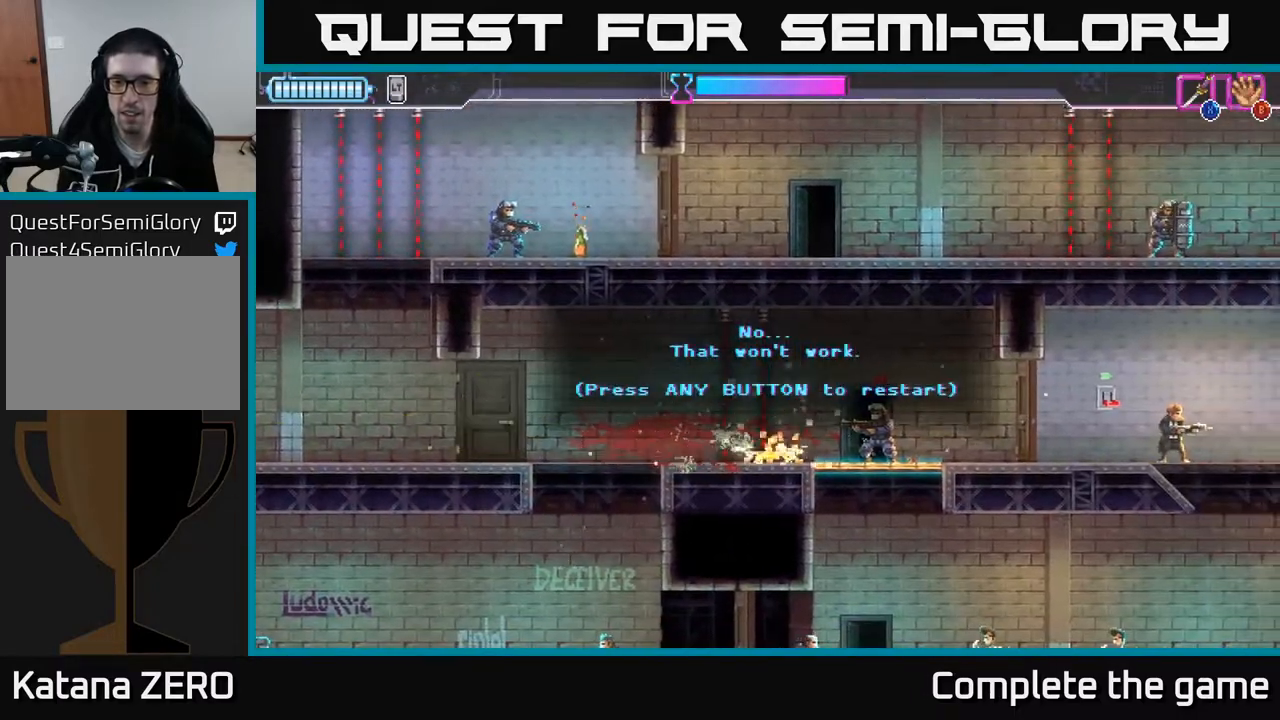
Gameplay with a controller (Xbox layout); each line is a JSON object with the inputs held at the frame after it. "events" lists button and stick changes between this image and that frame as [ms after this image, input, new state], when the widget could be followed in between.
{"buttons": [], "left_stick": "center", "right_stick": "center", "events": [[67, "left_stick", "center"], [100, "A", "down"], [267, "A", "up"]]}
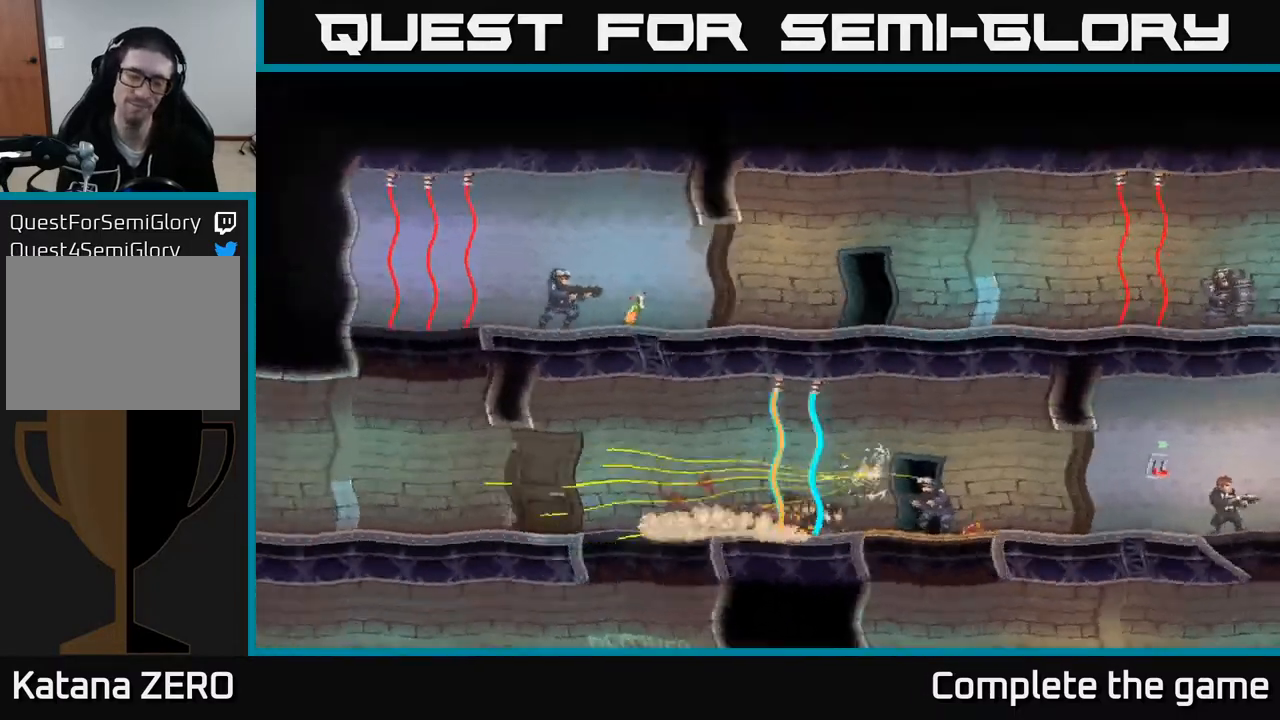
{"buttons": [], "left_stick": "right", "right_stick": "center", "events": [[183, "left_stick", "right"]]}
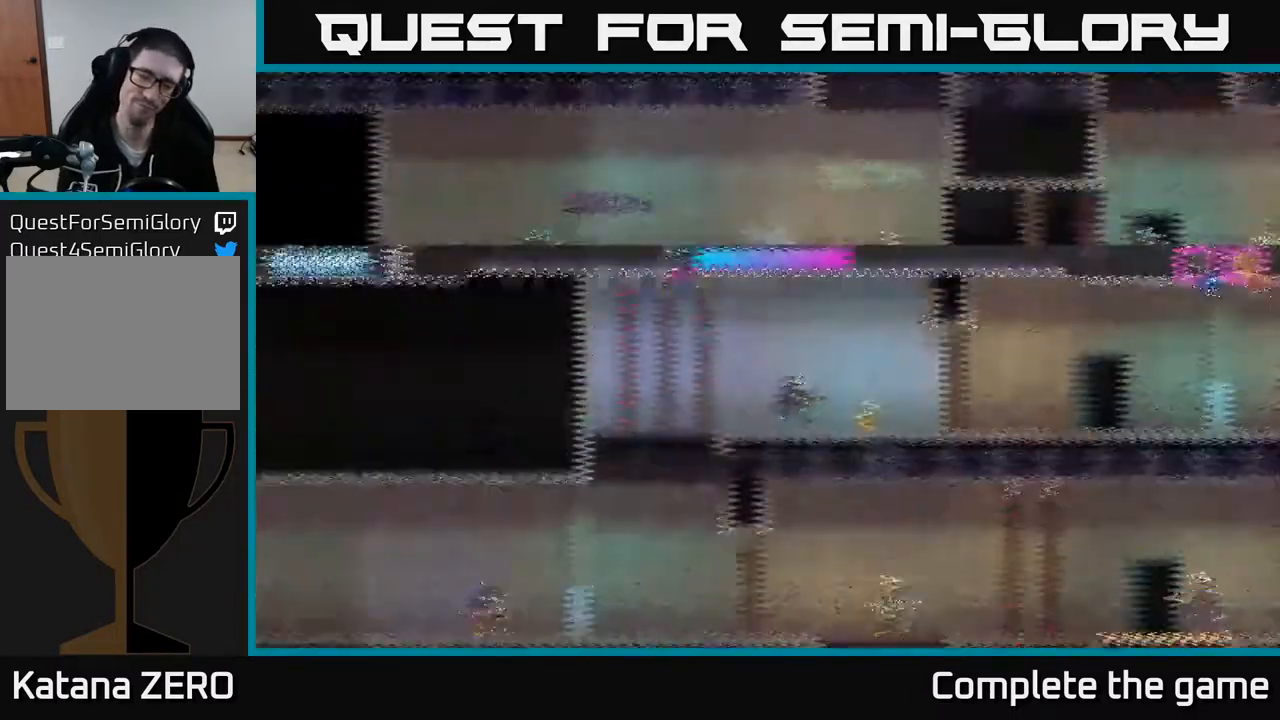
{"buttons": [], "left_stick": "right", "right_stick": "center", "events": [[100, "A", "down"], [200, "A", "up"]]}
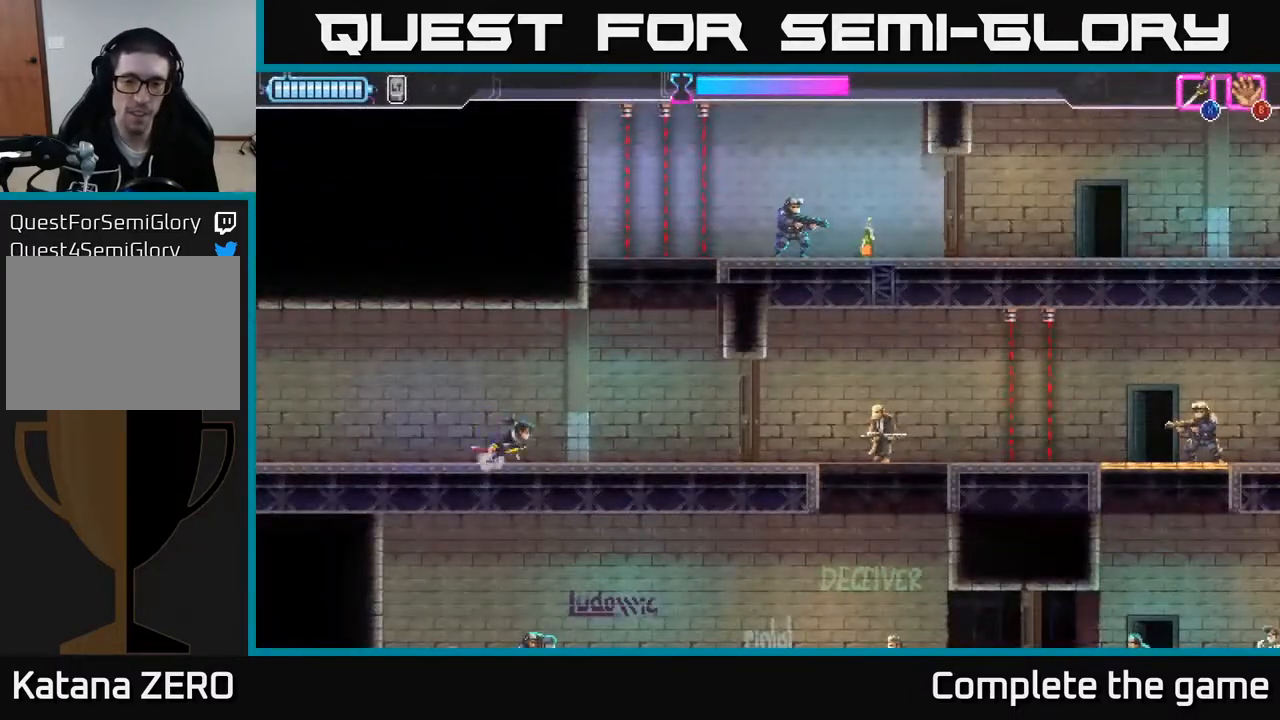
{"buttons": [], "left_stick": "center", "right_stick": "center", "events": [[300, "left_stick", "center"]]}
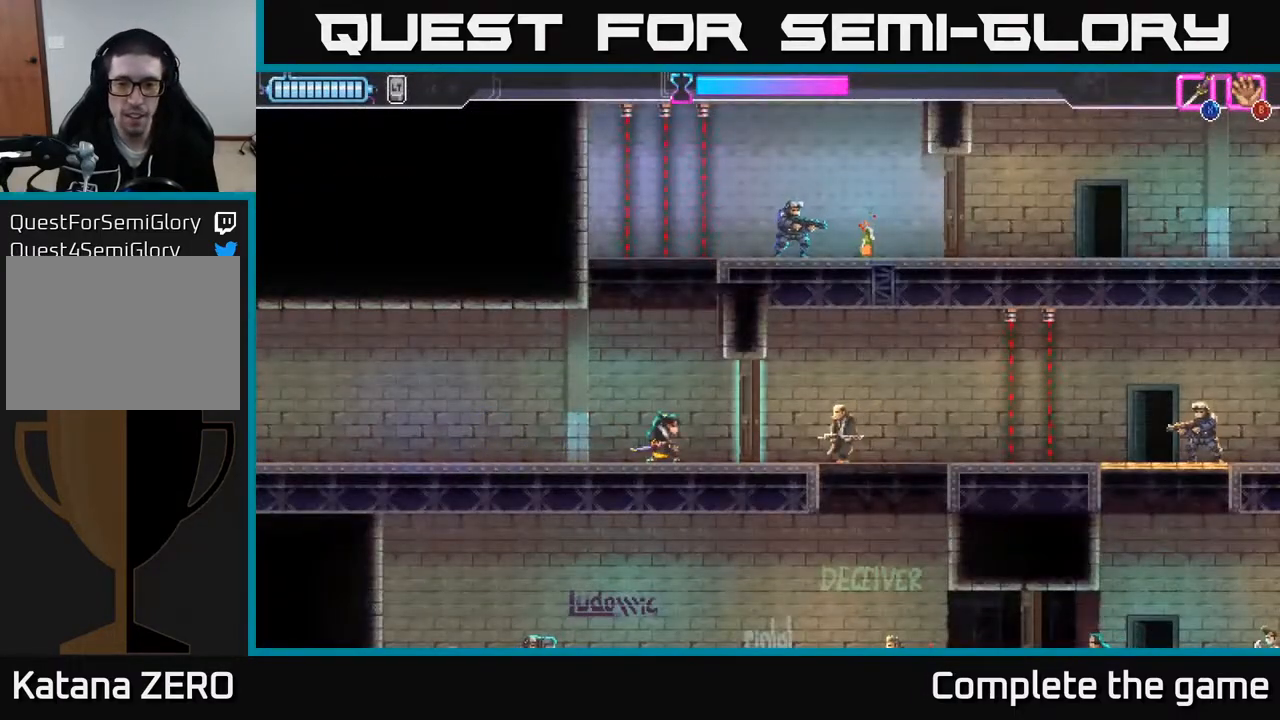
{"buttons": ["X"], "left_stick": "right", "right_stick": "center", "events": [[17, "left_stick", "right"], [200, "left_stick", "center"], [367, "left_stick", "right"], [467, "X", "down"]]}
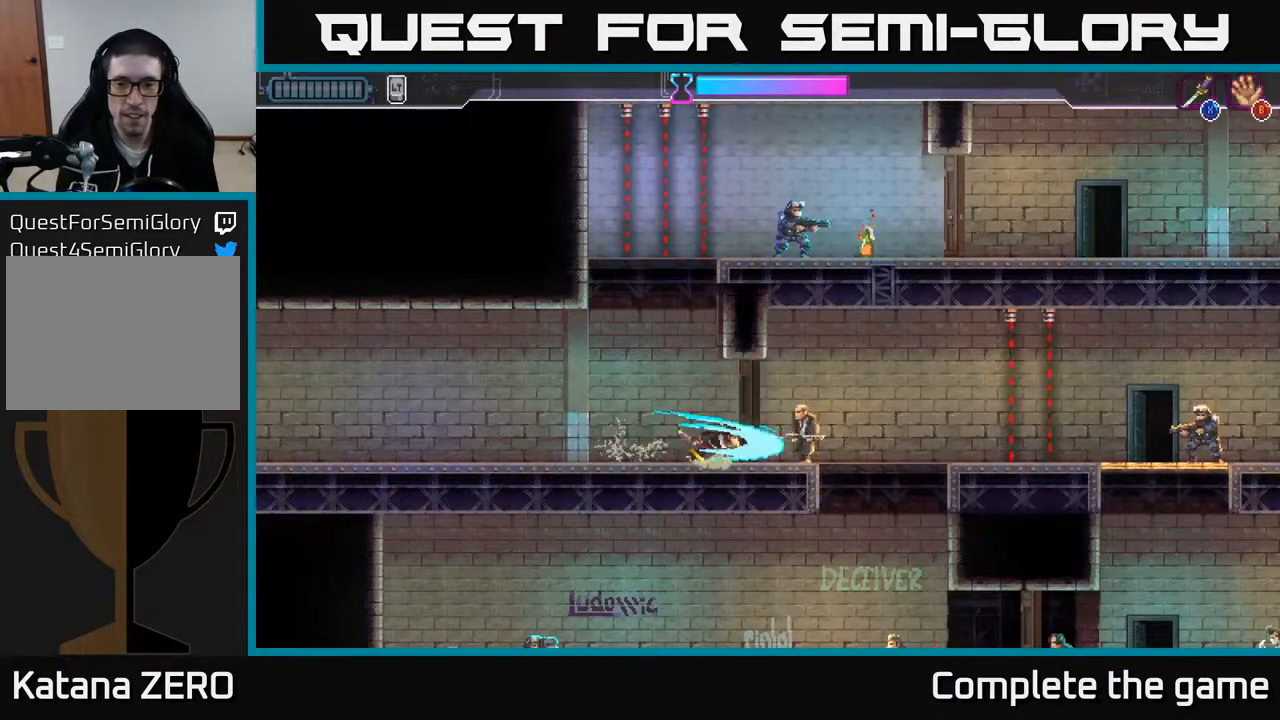
{"buttons": [], "left_stick": "right", "right_stick": "center", "events": [[67, "X", "up"]]}
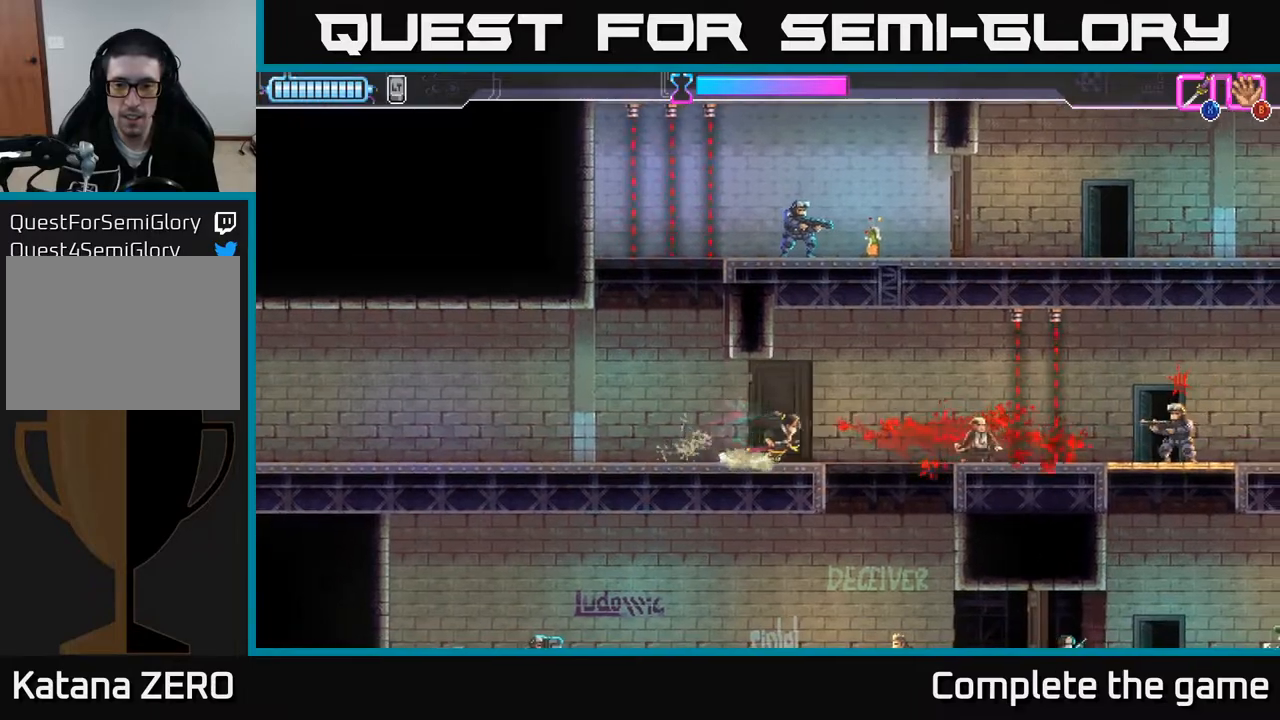
{"buttons": ["R2"], "left_stick": "right", "right_stick": "center", "events": [[483, "R2", "down"]]}
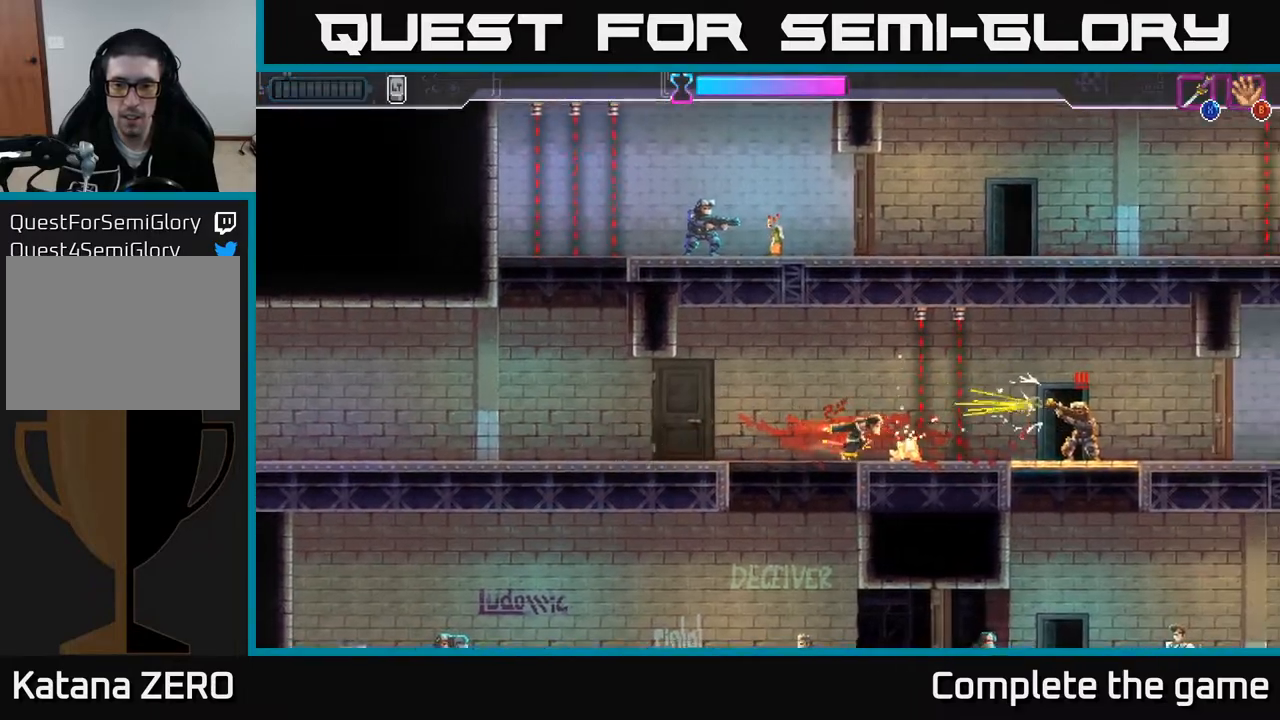
{"buttons": [], "left_stick": "right", "right_stick": "center", "events": [[300, "R2", "up"], [317, "X", "down"], [417, "X", "up"]]}
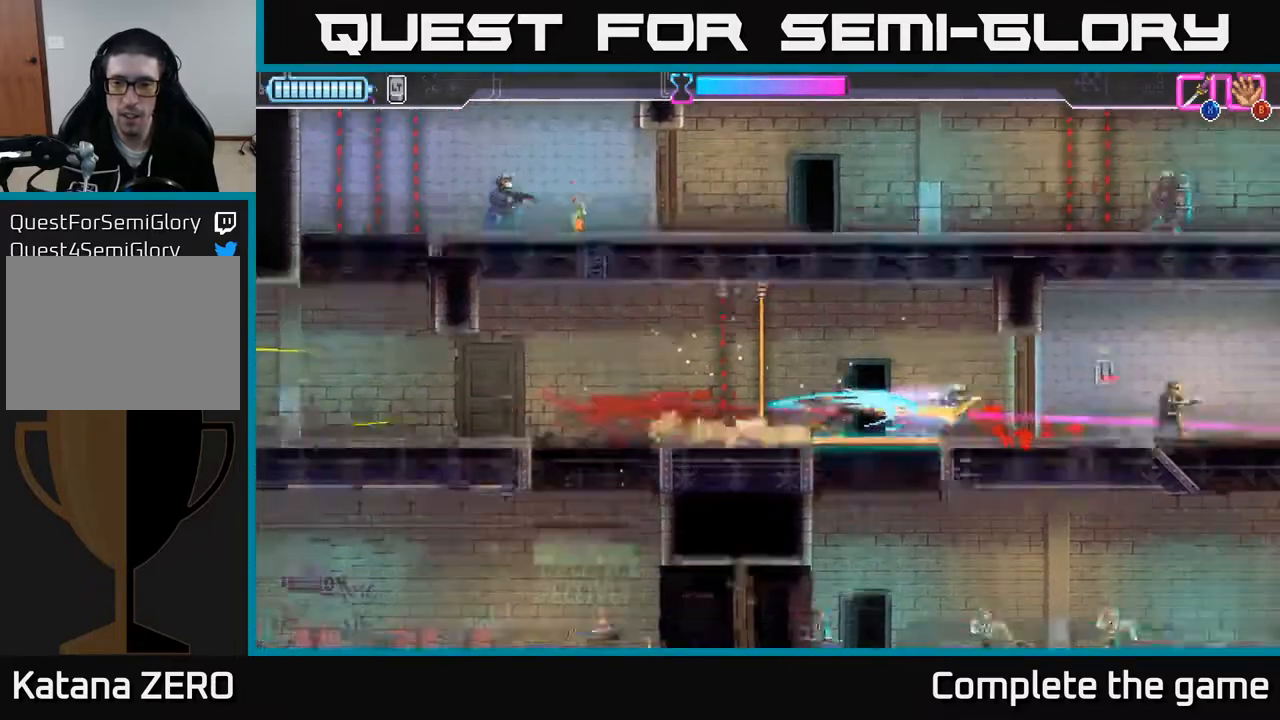
{"buttons": [], "left_stick": "right", "right_stick": "center", "events": [[300, "X", "down"], [383, "X", "up"]]}
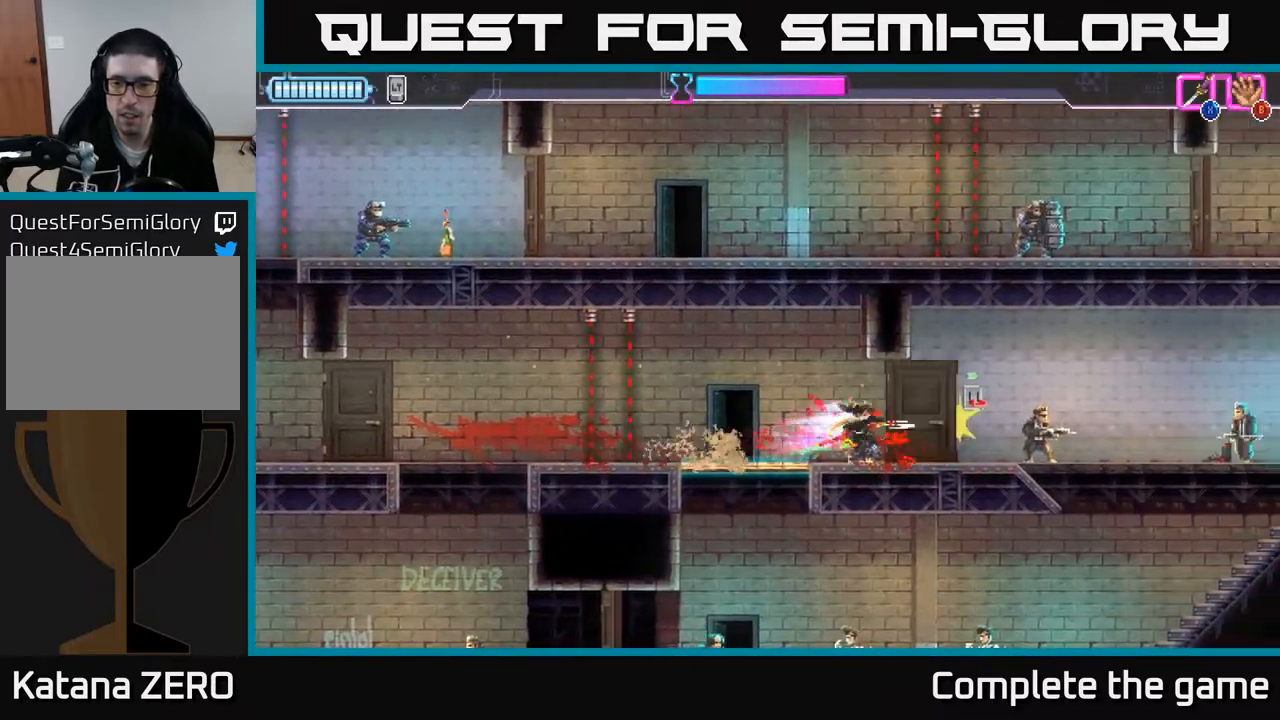
{"buttons": [], "left_stick": "right", "right_stick": "center", "events": [[217, "X", "down"], [317, "X", "up"]]}
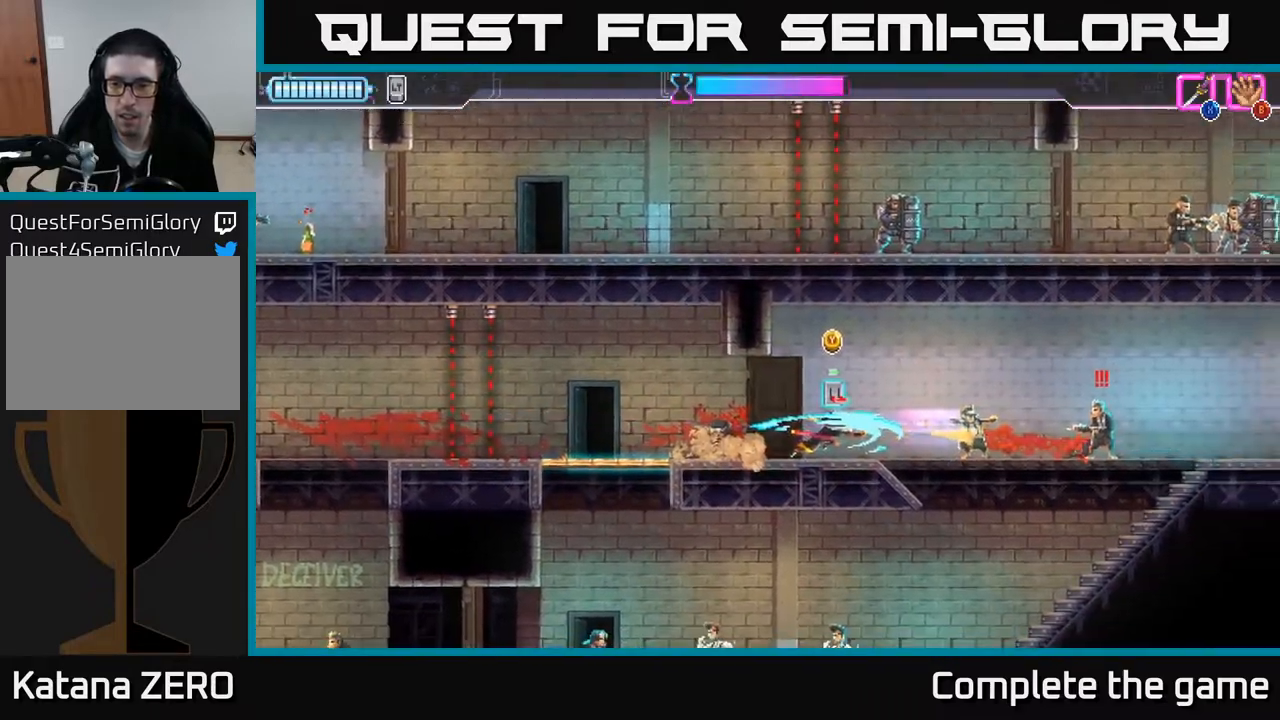
{"buttons": [], "left_stick": "right", "right_stick": "center", "events": [[100, "R2", "down"], [333, "X", "down"], [433, "R2", "up"], [467, "X", "up"]]}
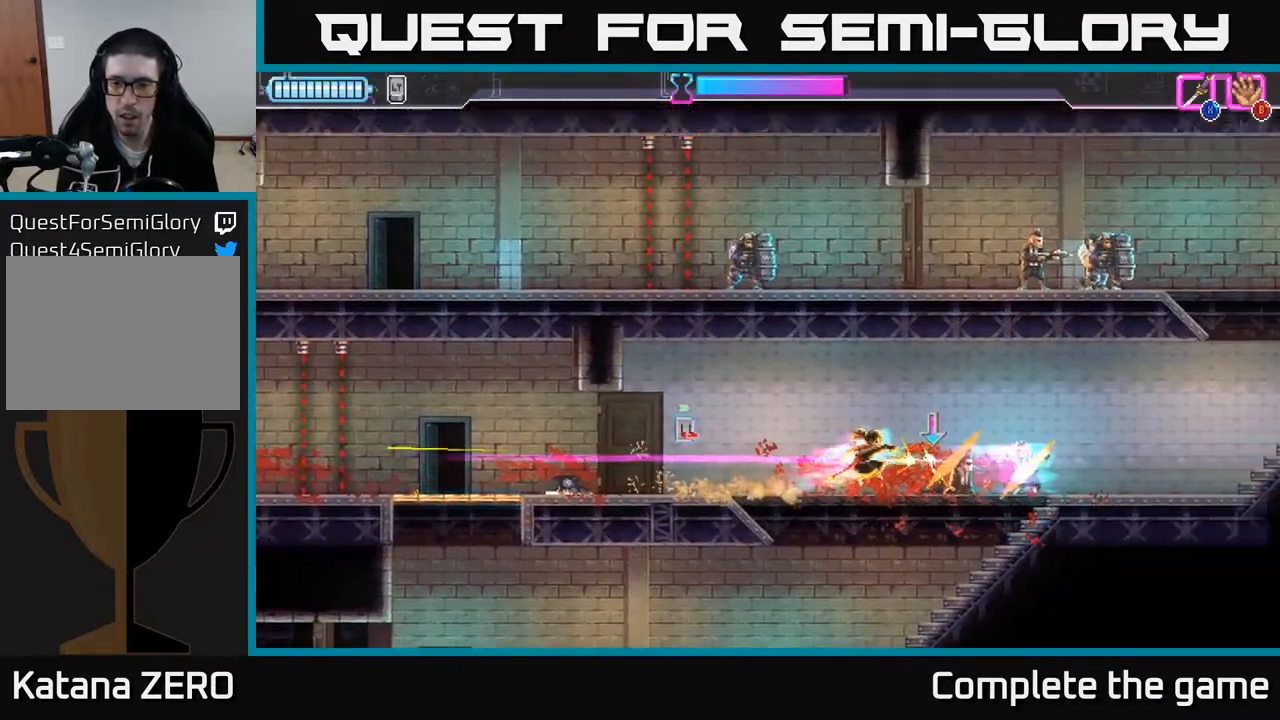
{"buttons": [], "left_stick": "right", "right_stick": "center", "events": [[100, "X", "down"], [150, "X", "up"]]}
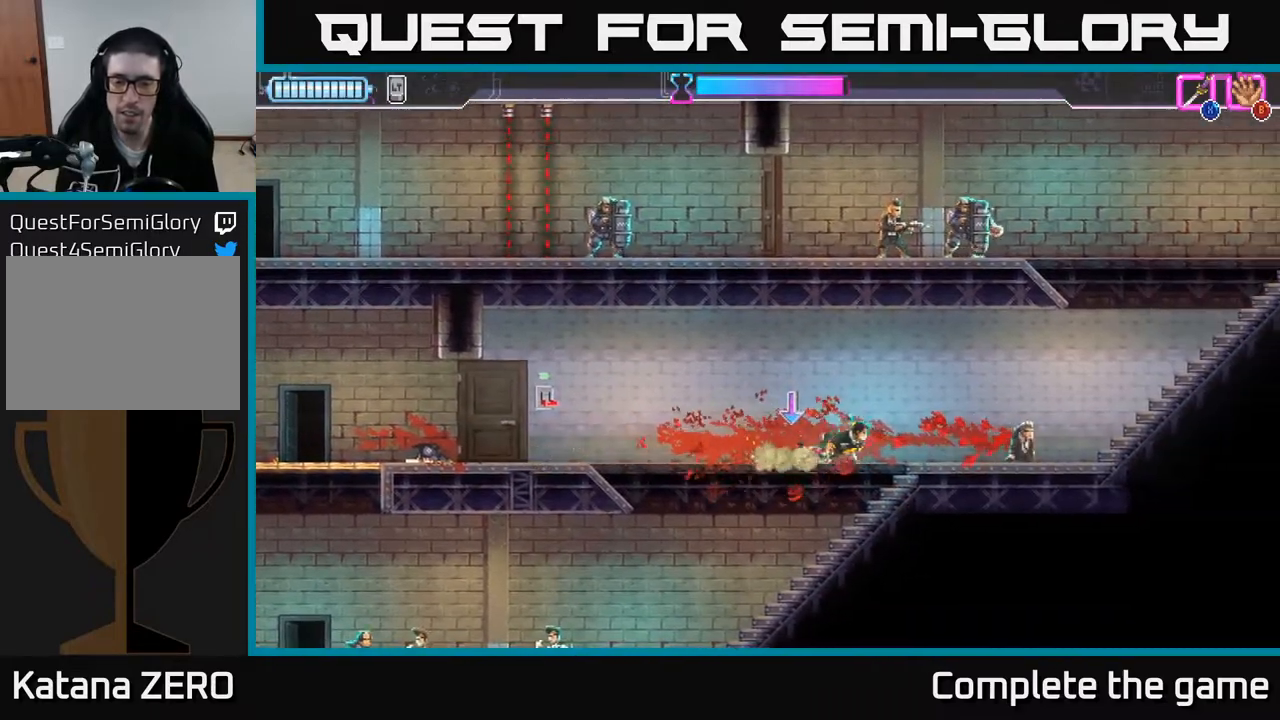
{"buttons": ["B"], "left_stick": "down-left", "right_stick": "center", "events": [[50, "left_stick", "left"], [167, "B", "down"], [233, "B", "up"], [350, "left_stick", "center"], [467, "left_stick", "down-left"], [500, "B", "down"]]}
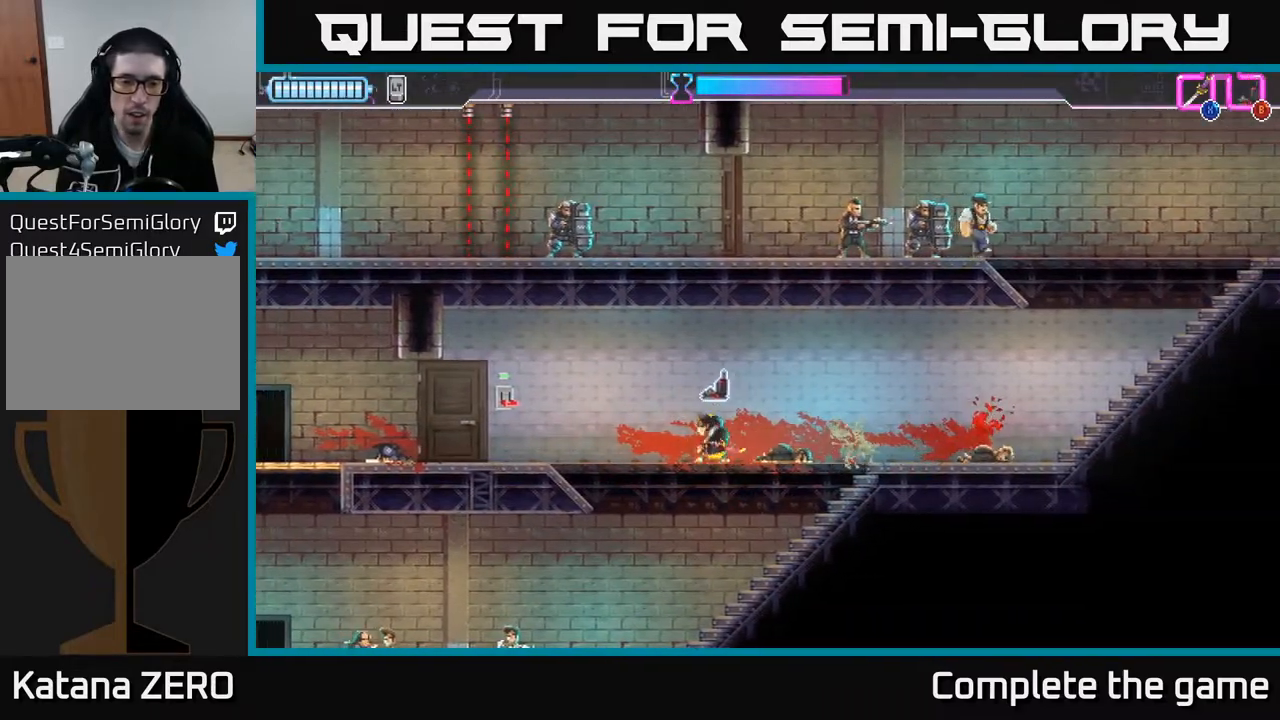
{"buttons": [], "left_stick": "center", "right_stick": "center", "events": [[67, "B", "up"], [133, "left_stick", "right"], [450, "left_stick", "center"]]}
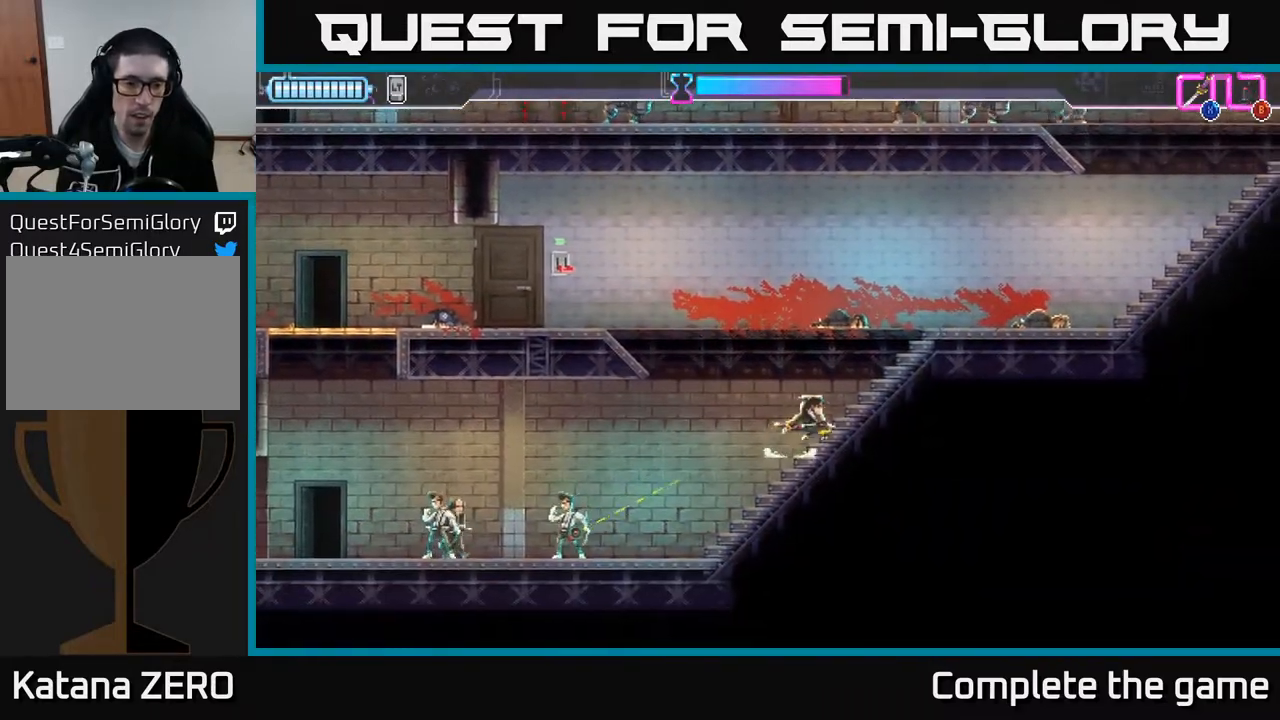
{"buttons": [], "left_stick": "up-left", "right_stick": "center", "events": [[67, "A", "down"], [67, "left_stick", "right"], [350, "A", "up"], [500, "left_stick", "up-left"]]}
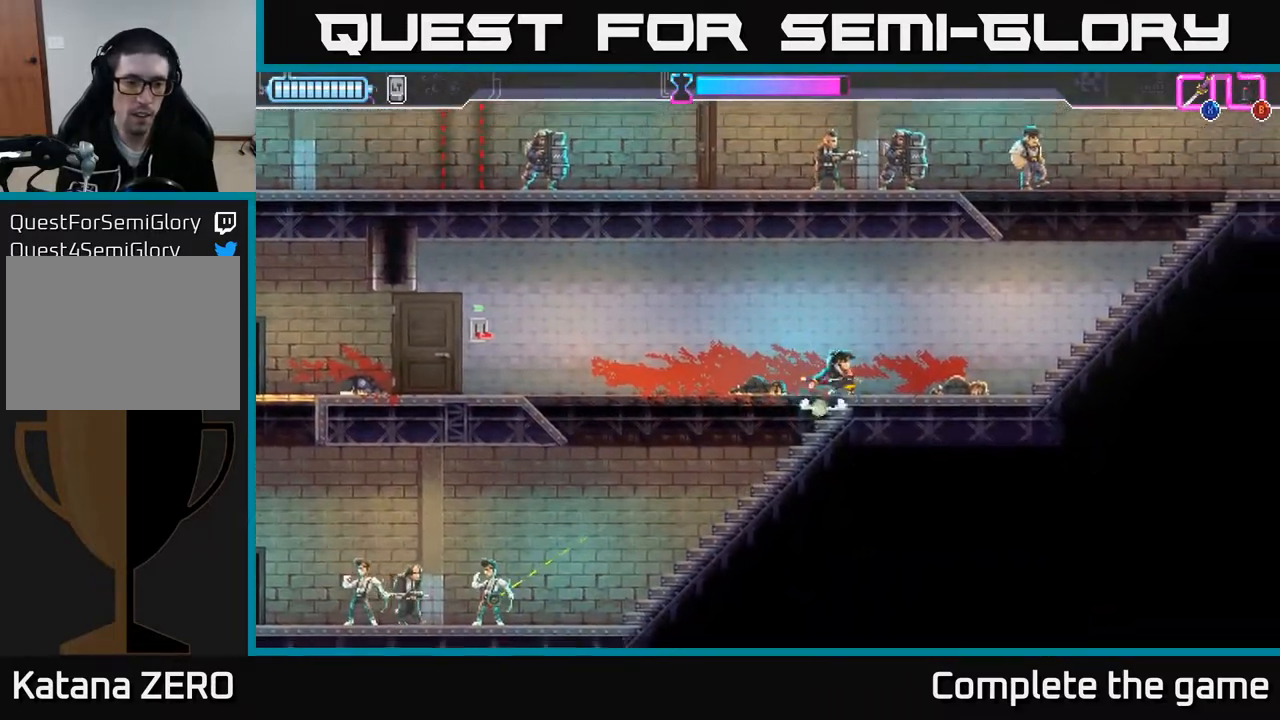
{"buttons": ["B"], "left_stick": "left", "right_stick": "center", "events": [[17, "left_stick", "left"], [83, "A", "down"], [367, "A", "up"], [433, "B", "down"]]}
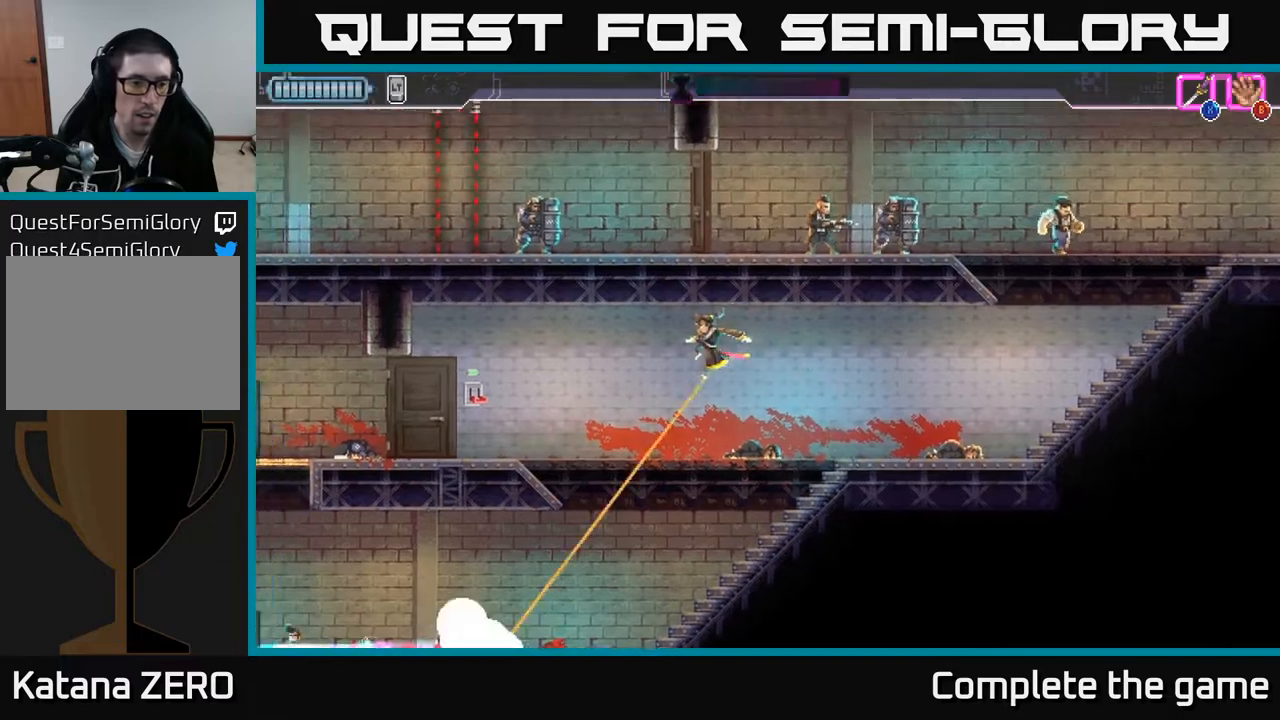
{"buttons": [], "left_stick": "left", "right_stick": "center", "events": [[33, "B", "up"], [250, "left_stick", "center"], [350, "left_stick", "left"]]}
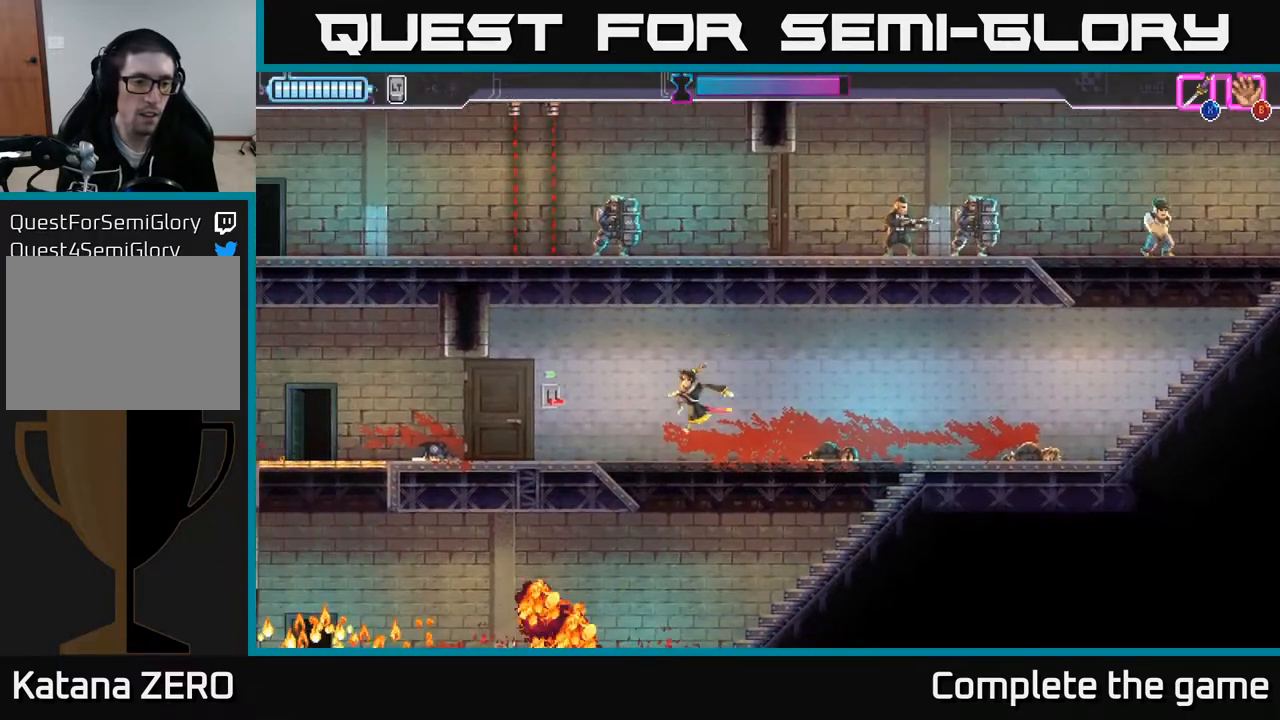
{"buttons": [], "left_stick": "center", "right_stick": "center", "events": [[433, "Y", "down"], [467, "left_stick", "center"], [500, "Y", "up"]]}
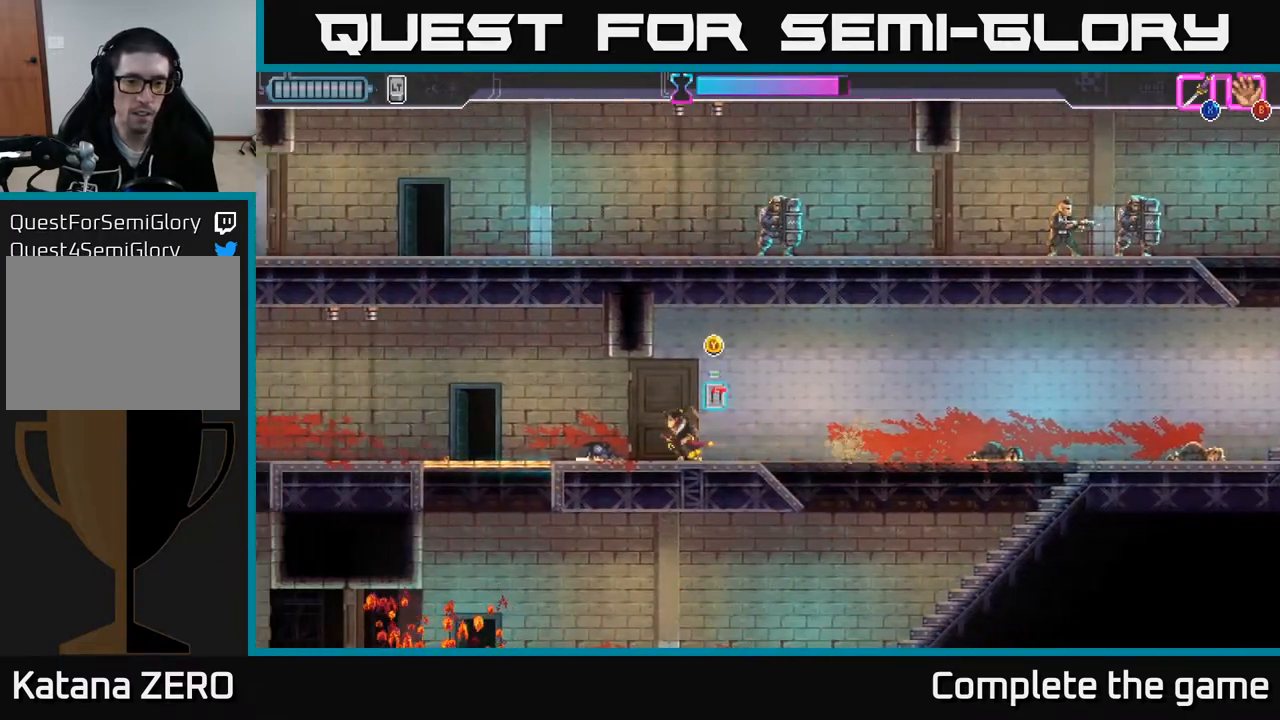
{"buttons": [], "left_stick": "left", "right_stick": "center", "events": [[83, "left_stick", "left"]]}
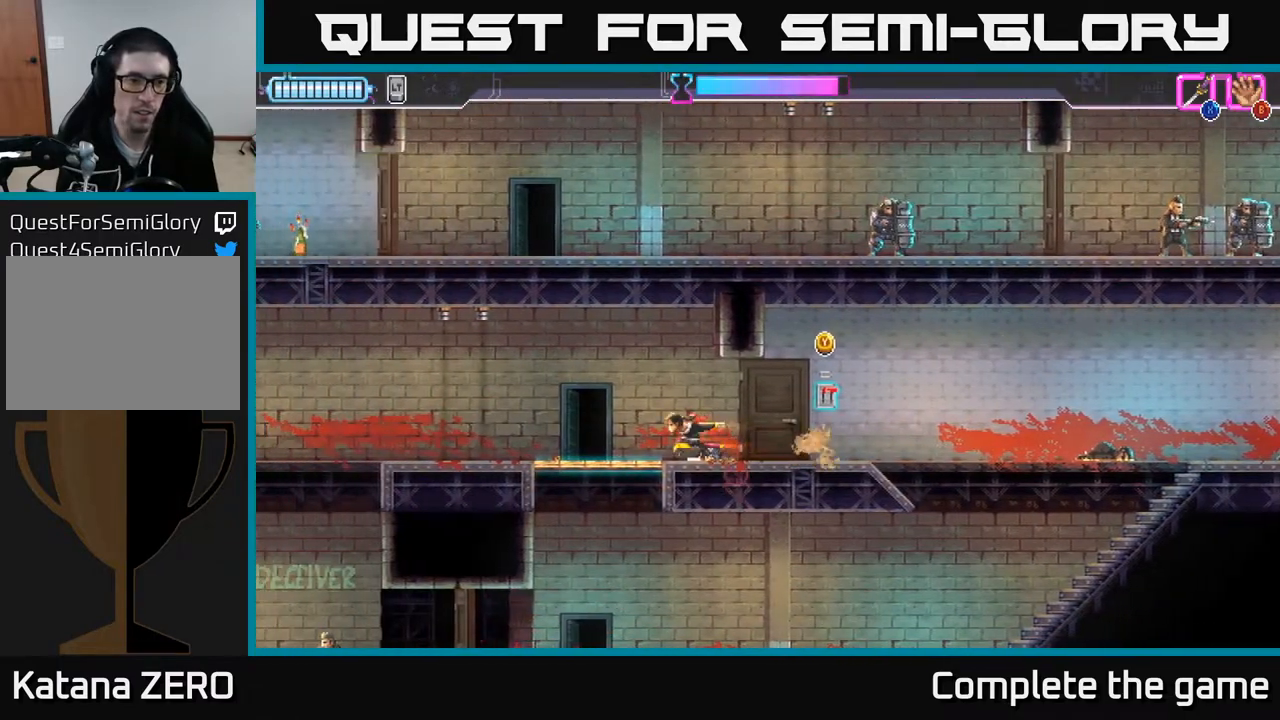
{"buttons": [], "left_stick": "left", "right_stick": "center", "events": []}
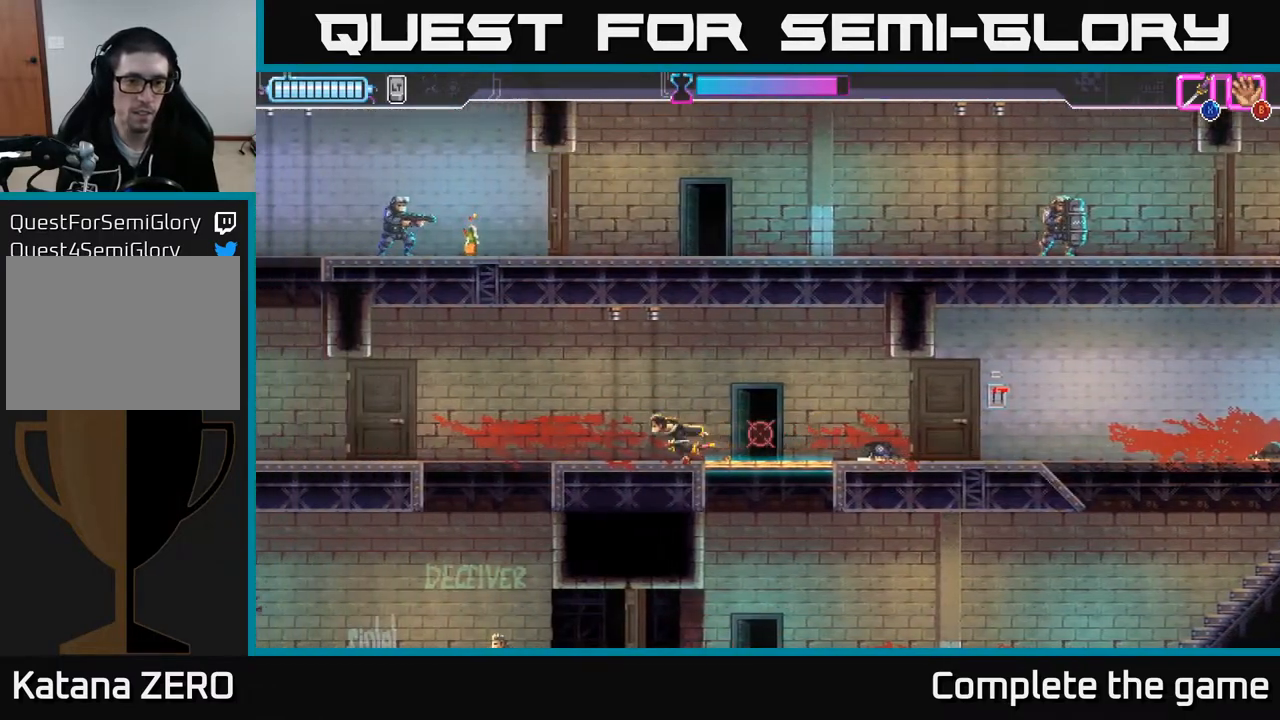
{"buttons": [], "left_stick": "left", "right_stick": "center", "events": []}
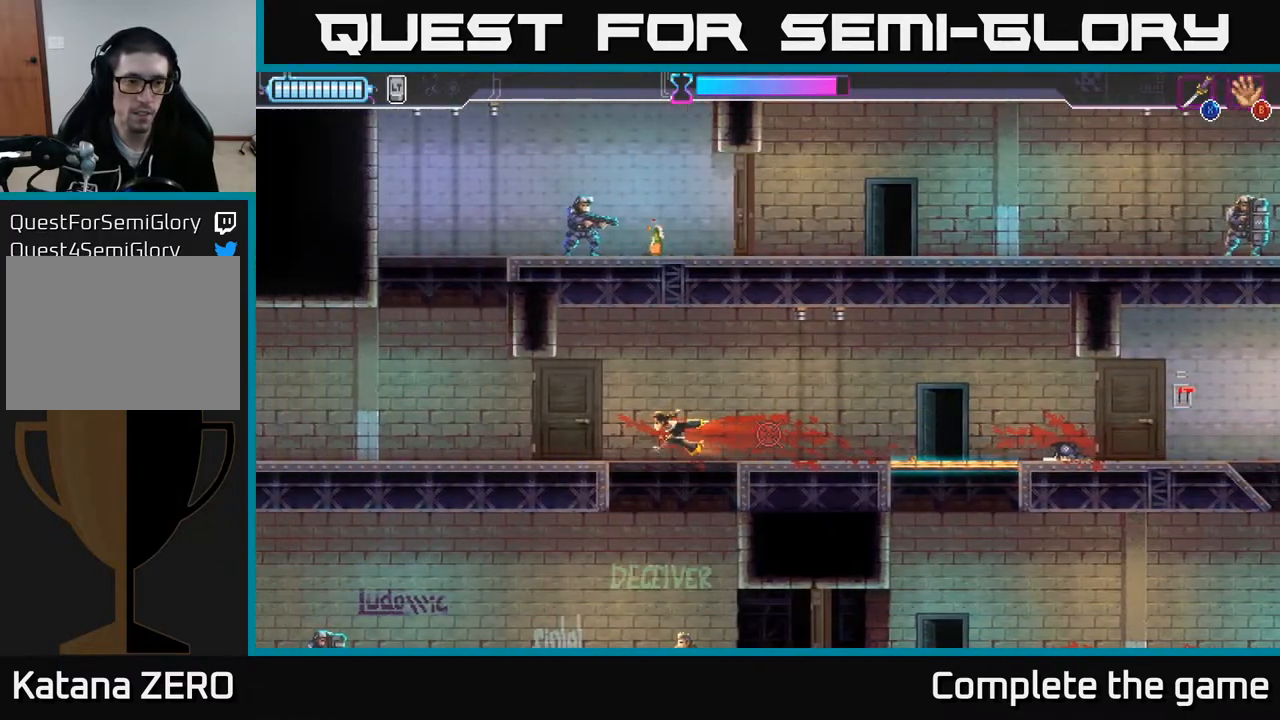
{"buttons": [], "left_stick": "left", "right_stick": "center", "events": []}
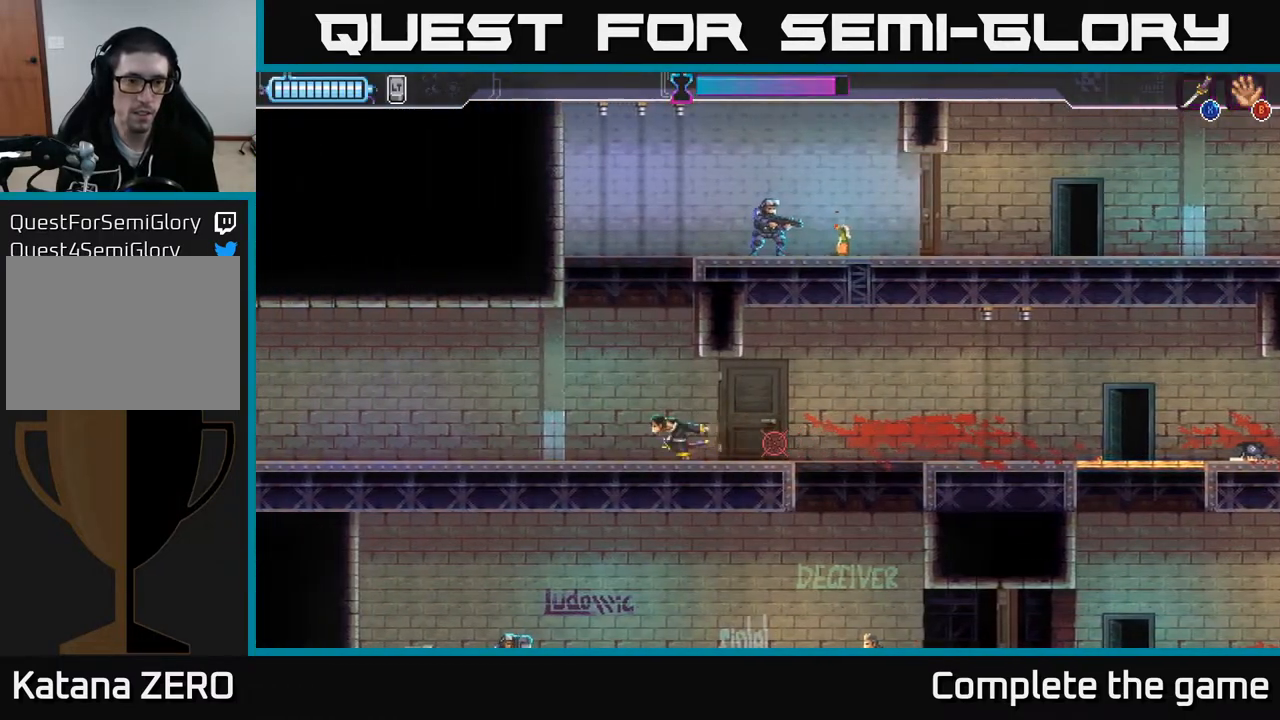
{"buttons": ["A"], "left_stick": "right", "right_stick": "center", "events": [[283, "left_stick", "right"], [317, "A", "down"]]}
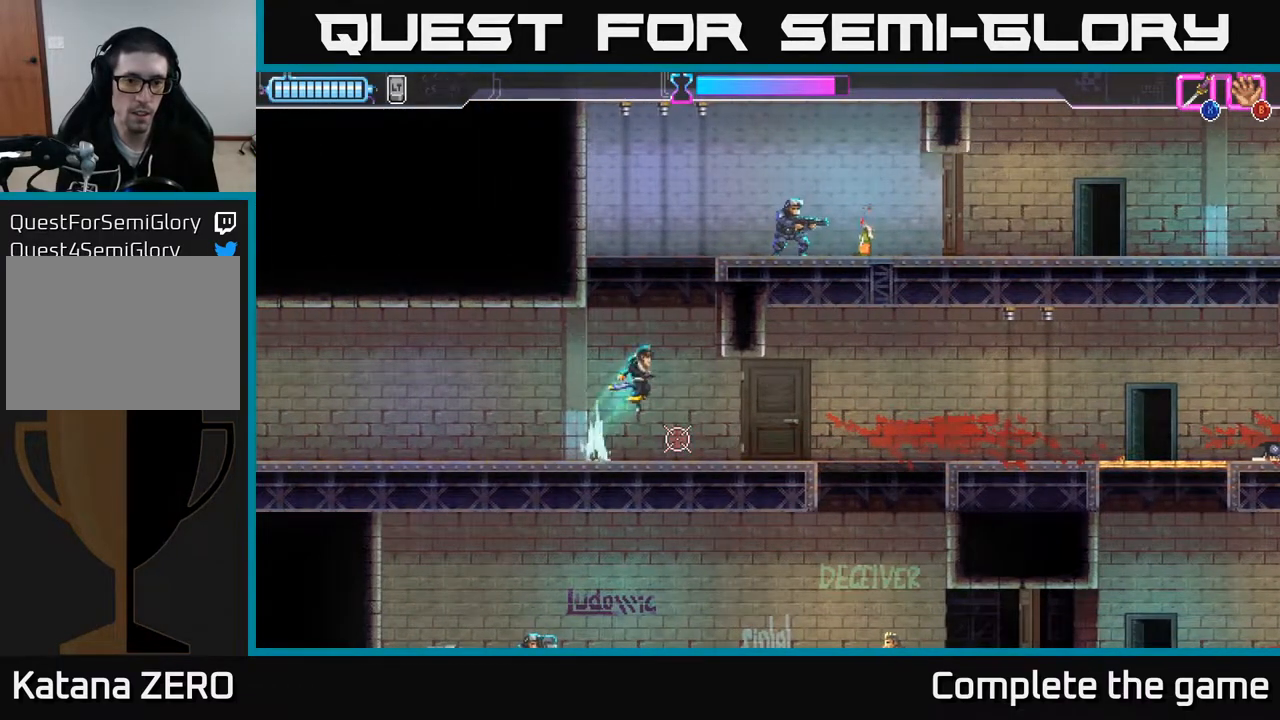
{"buttons": ["A"], "left_stick": "right", "right_stick": "center", "events": [[150, "A", "up"], [217, "A", "down"], [233, "left_stick", "left"], [350, "A", "up"], [417, "A", "down"], [500, "left_stick", "right"]]}
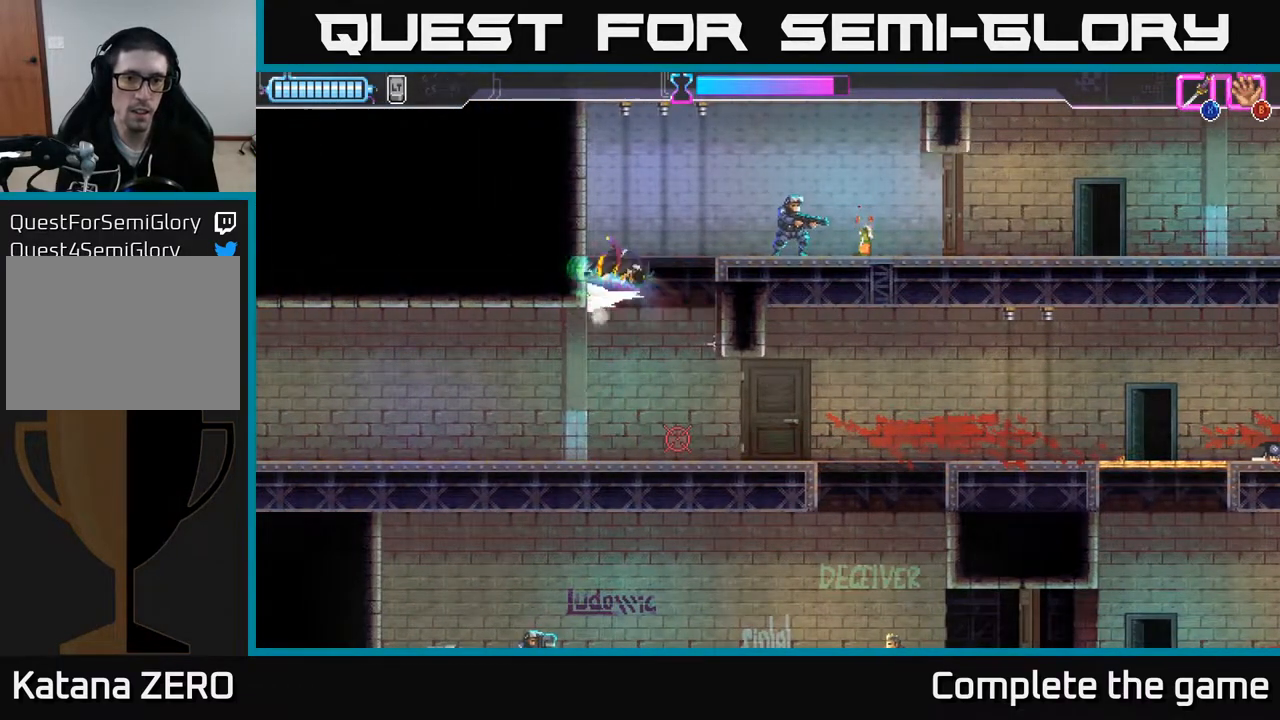
{"buttons": ["B"], "left_stick": "right", "right_stick": "center", "events": [[100, "X", "down"], [117, "A", "up"], [183, "X", "up"], [383, "B", "down"]]}
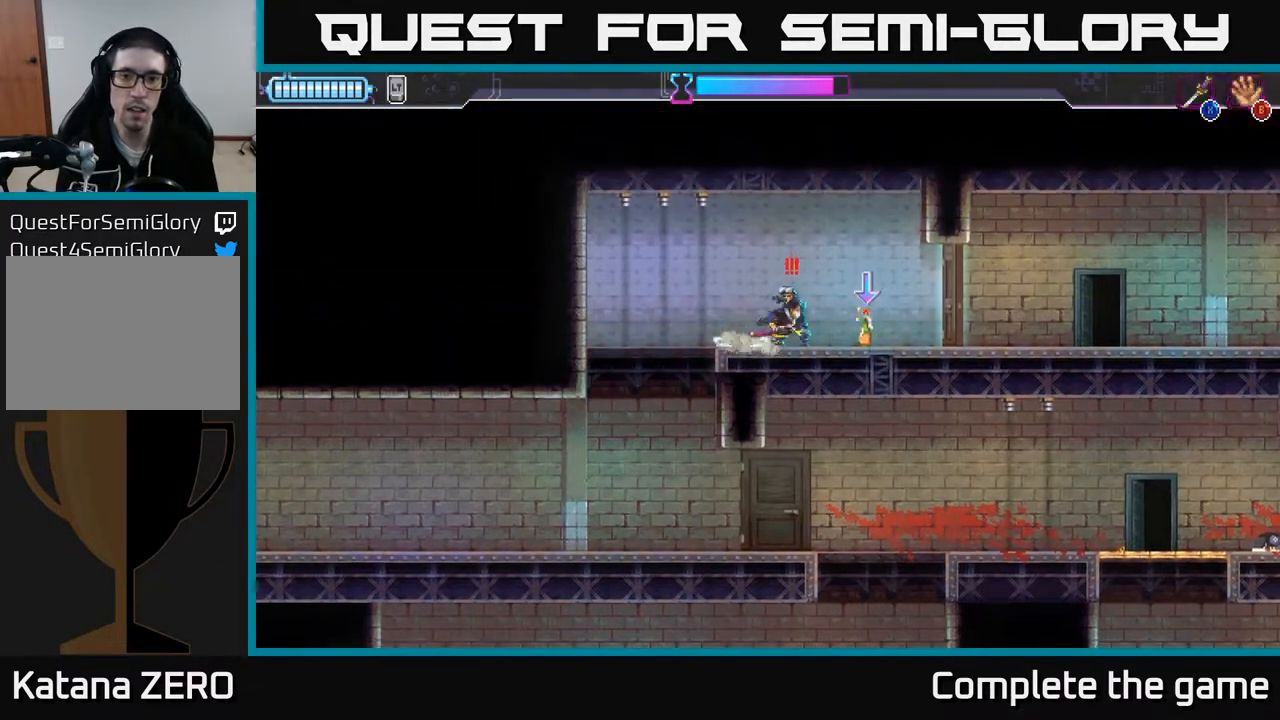
{"buttons": [], "left_stick": "left", "right_stick": "center", "events": [[17, "B", "up"], [33, "left_stick", "center"], [183, "X", "down"], [200, "left_stick", "left"], [267, "X", "up"], [417, "left_stick", "center"], [483, "left_stick", "left"]]}
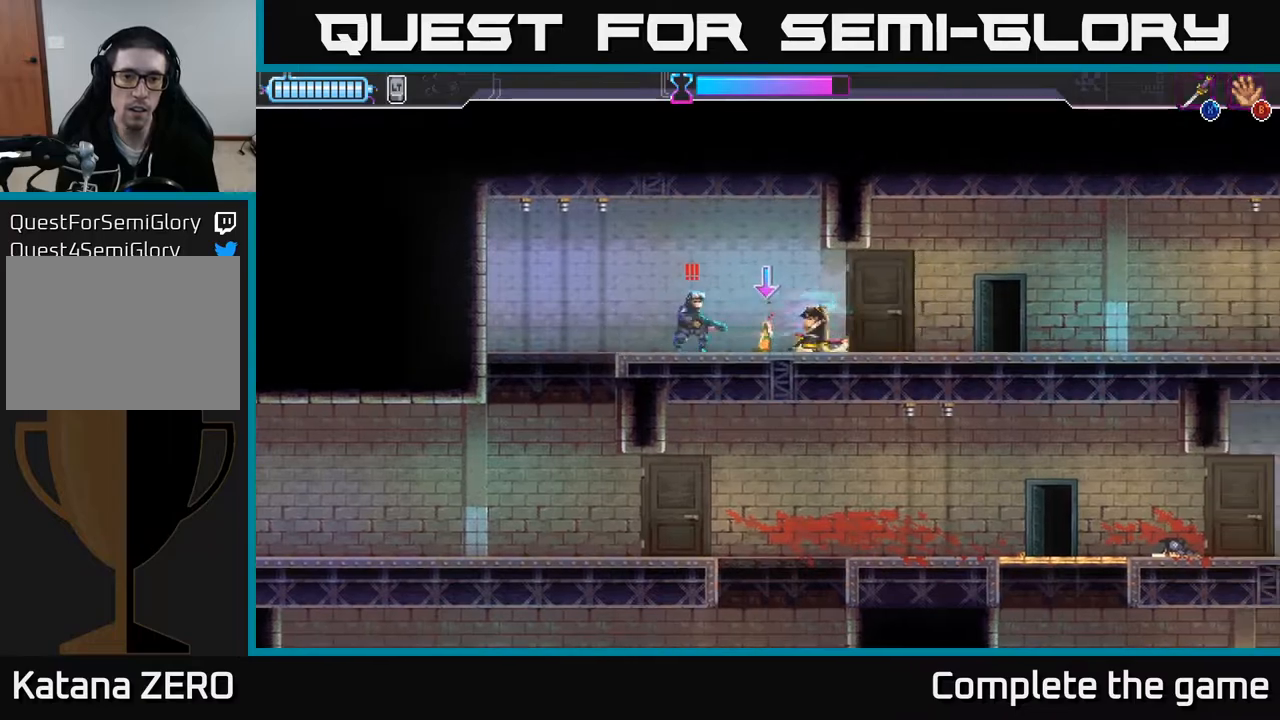
{"buttons": [], "left_stick": "left", "right_stick": "center", "events": [[117, "X", "down"], [217, "X", "up"]]}
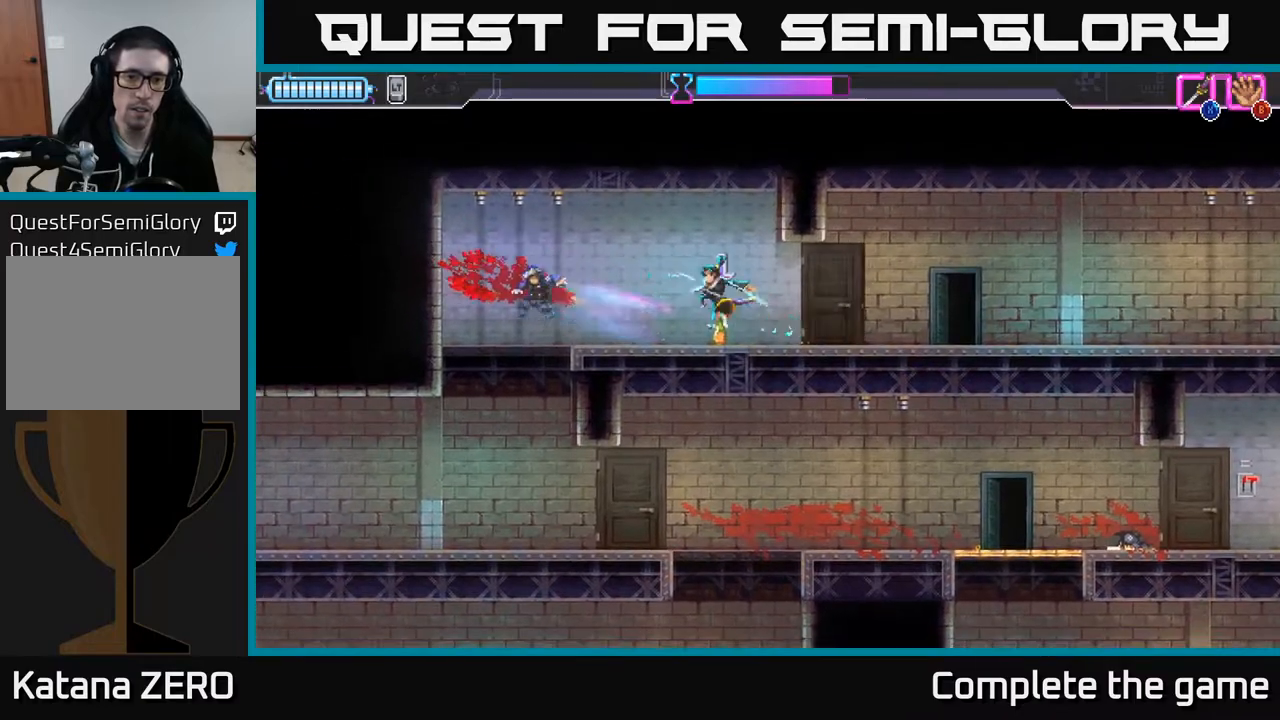
{"buttons": [], "left_stick": "right", "right_stick": "center", "events": [[67, "left_stick", "right"], [83, "B", "down"], [183, "B", "up"]]}